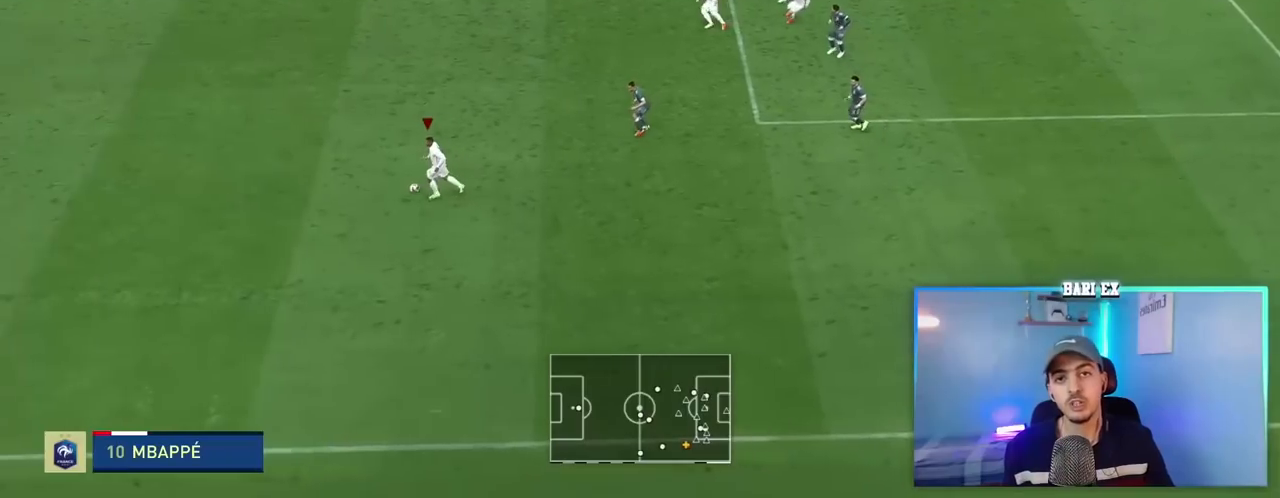
Gameplay with a controller (Xbox layout); each line is a JSON object with the inputs held at the frame after it. "events" lists button and stick changes between this image and that frame as [ms after this image, input, new state], when the widget could be followed in between. Not read: L3 R3.
{"buttons": [], "left_stick": "center", "right_stick": "center", "events": [[117, "left_stick", "center"]]}
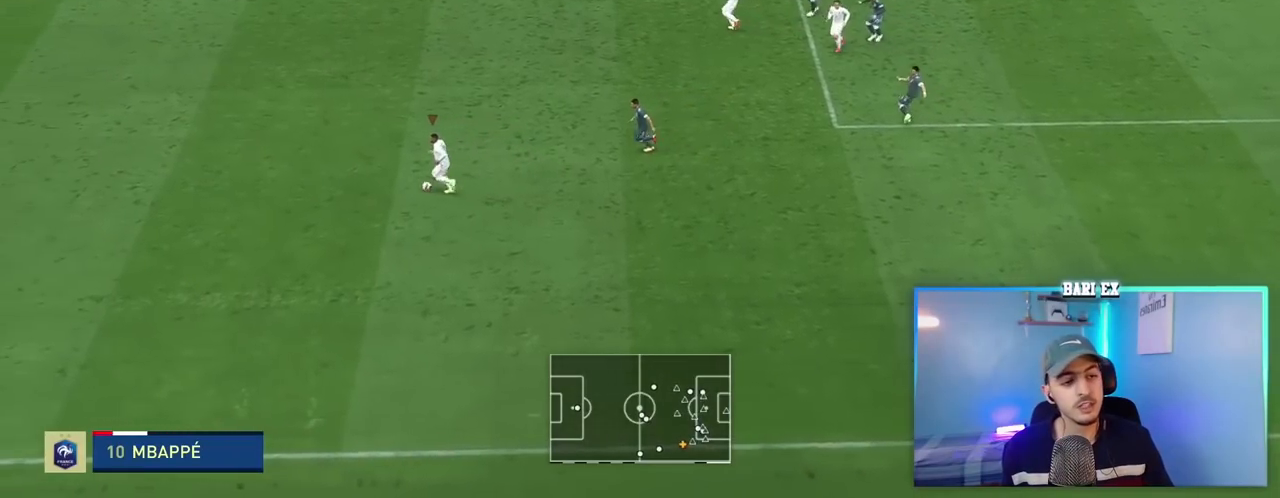
{"buttons": [], "left_stick": "left", "right_stick": "center", "events": [[167, "left_stick", "left"]]}
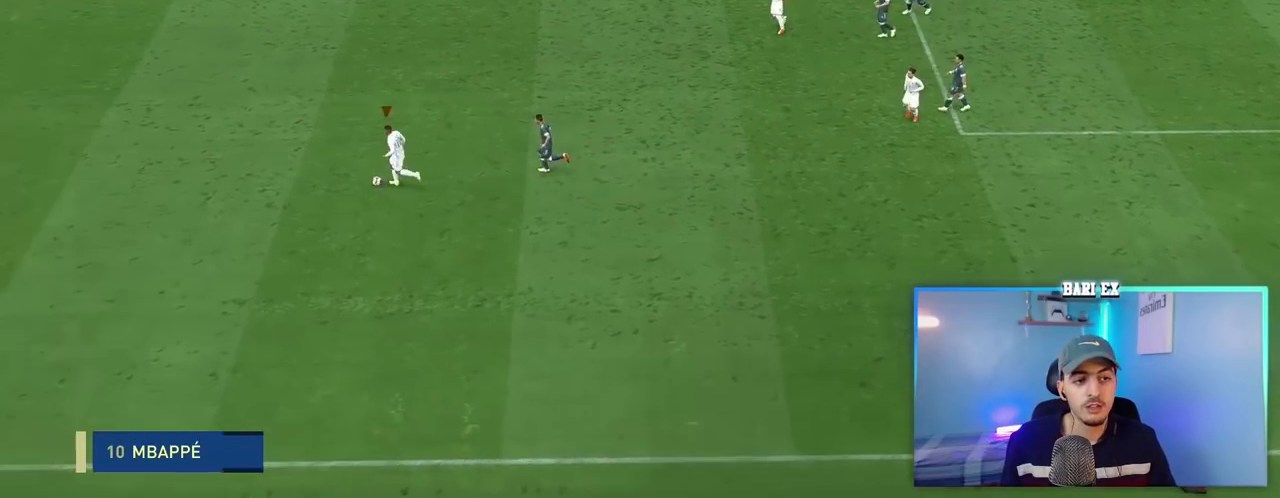
{"buttons": [], "left_stick": "left", "right_stick": "down", "events": [[400, "right_stick", "down"]]}
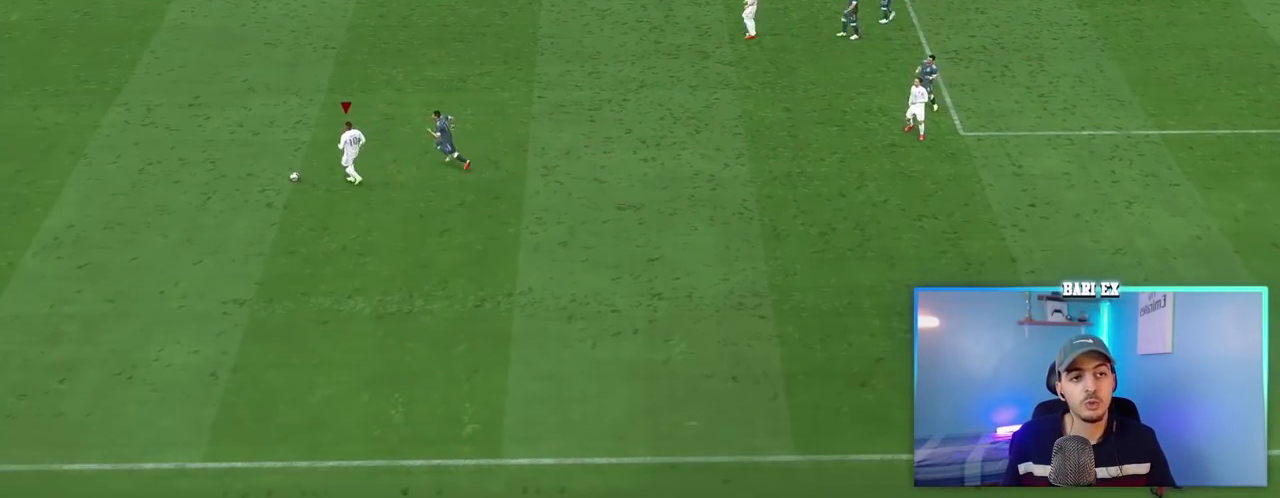
{"buttons": [], "left_stick": "center", "right_stick": "center", "events": [[100, "left_stick", "center"], [133, "right_stick", "center"]]}